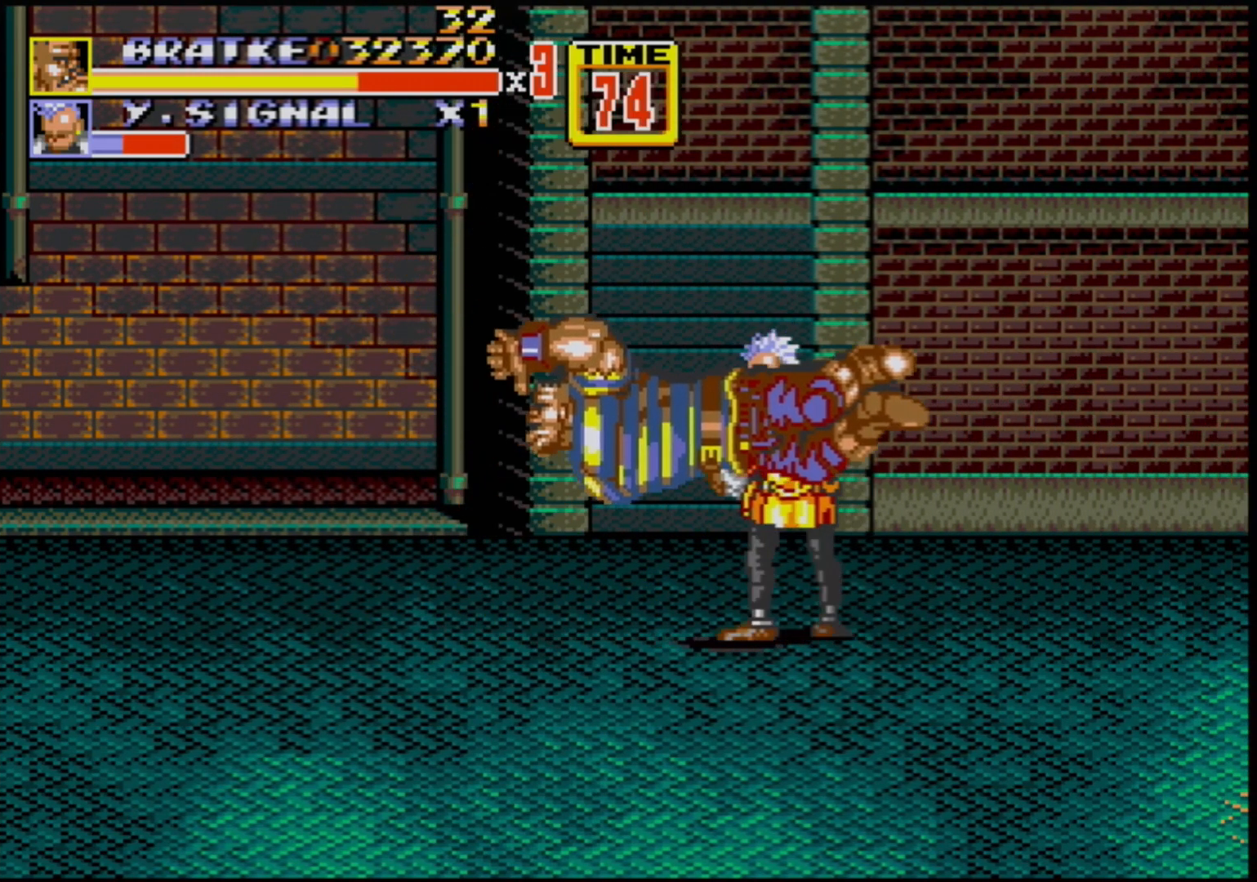
Gameplay with a controller (Xbox layout); each line is a JSON object with the inputs held at the frame after it. "events" lists button and stick changes between this image and that frame as [ms after this image, input, new state], when the widget could be followed in between. Not read: L1 L2 L3 R1 R2 R3.
{"buttons": ["DPAD_RIGHT"], "events": []}
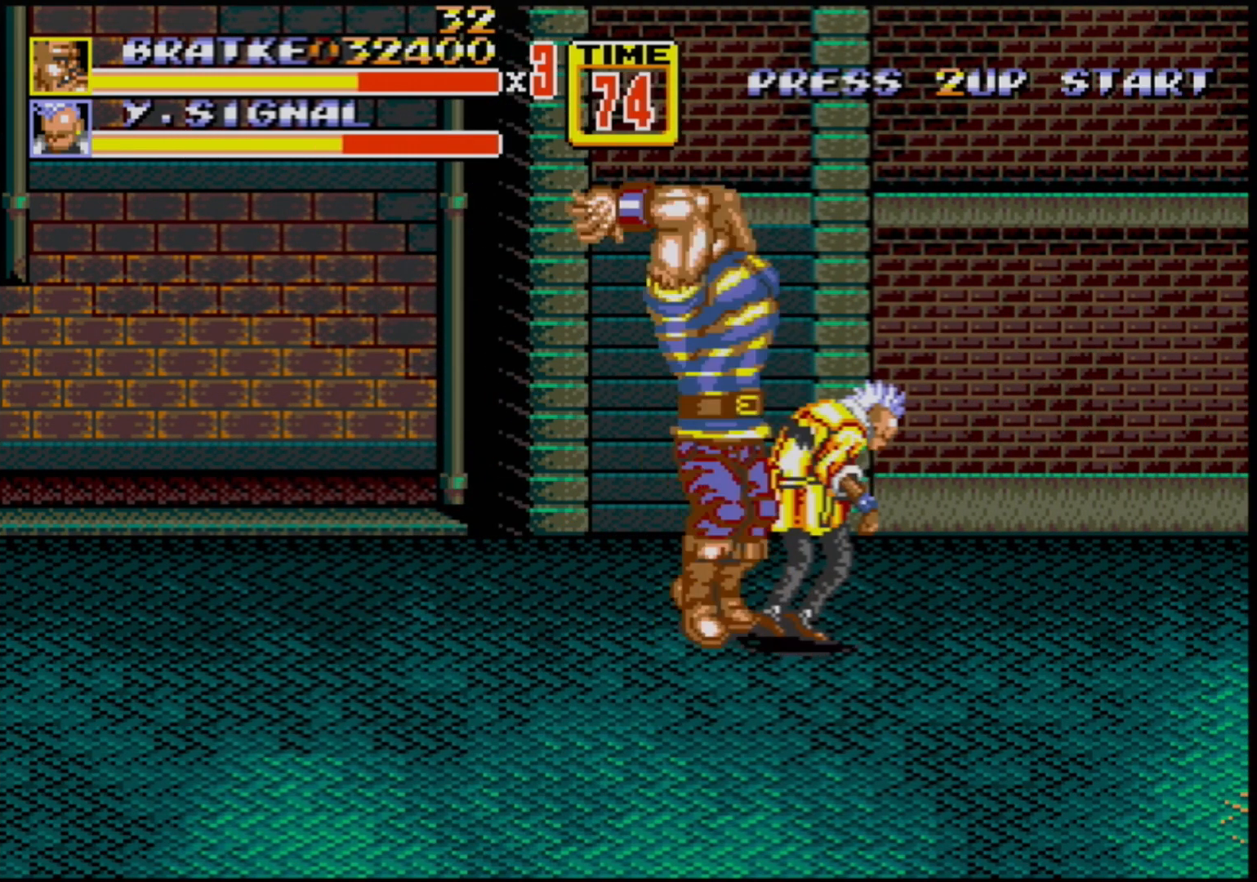
{"buttons": [], "events": [[50, "B", "down"], [233, "DPAD_RIGHT", "up"], [250, "B", "up"]]}
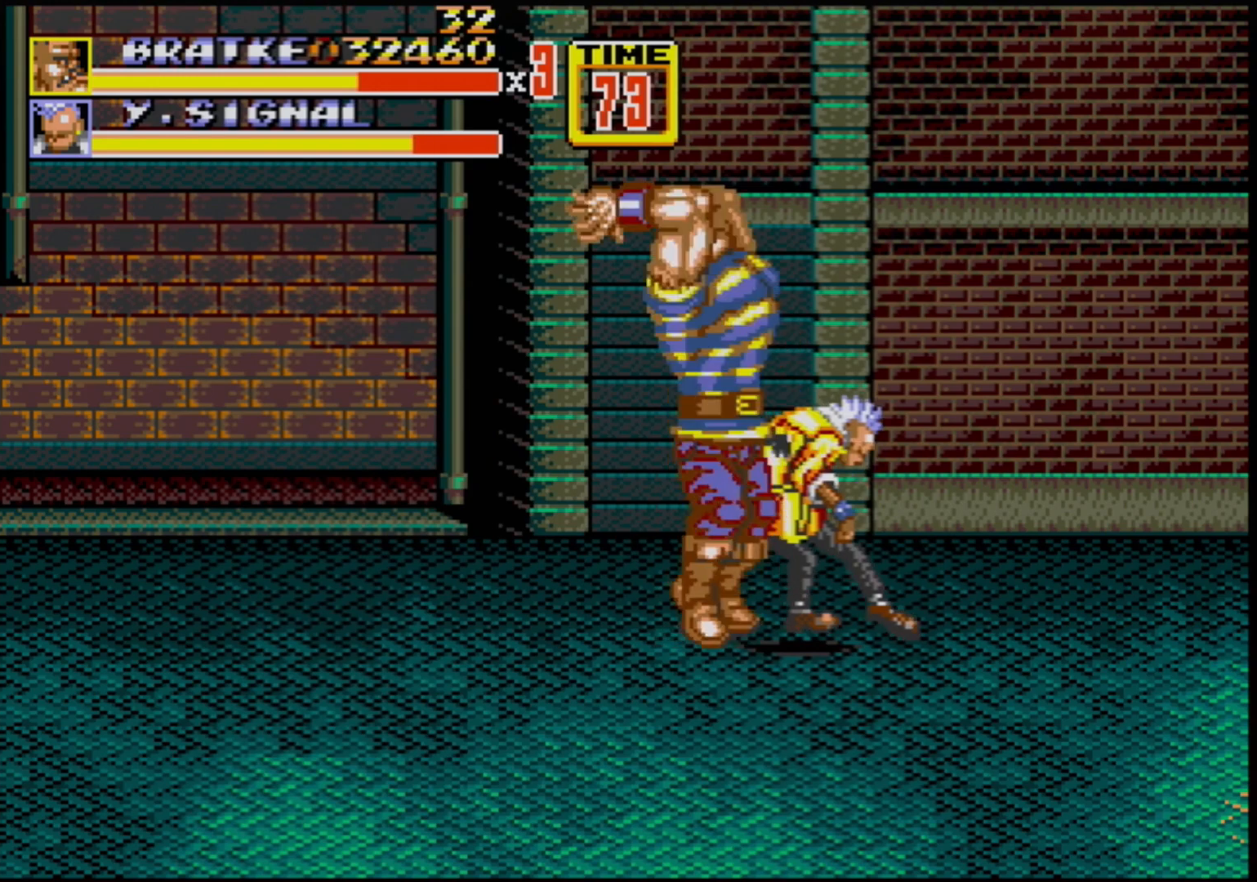
{"buttons": [], "events": []}
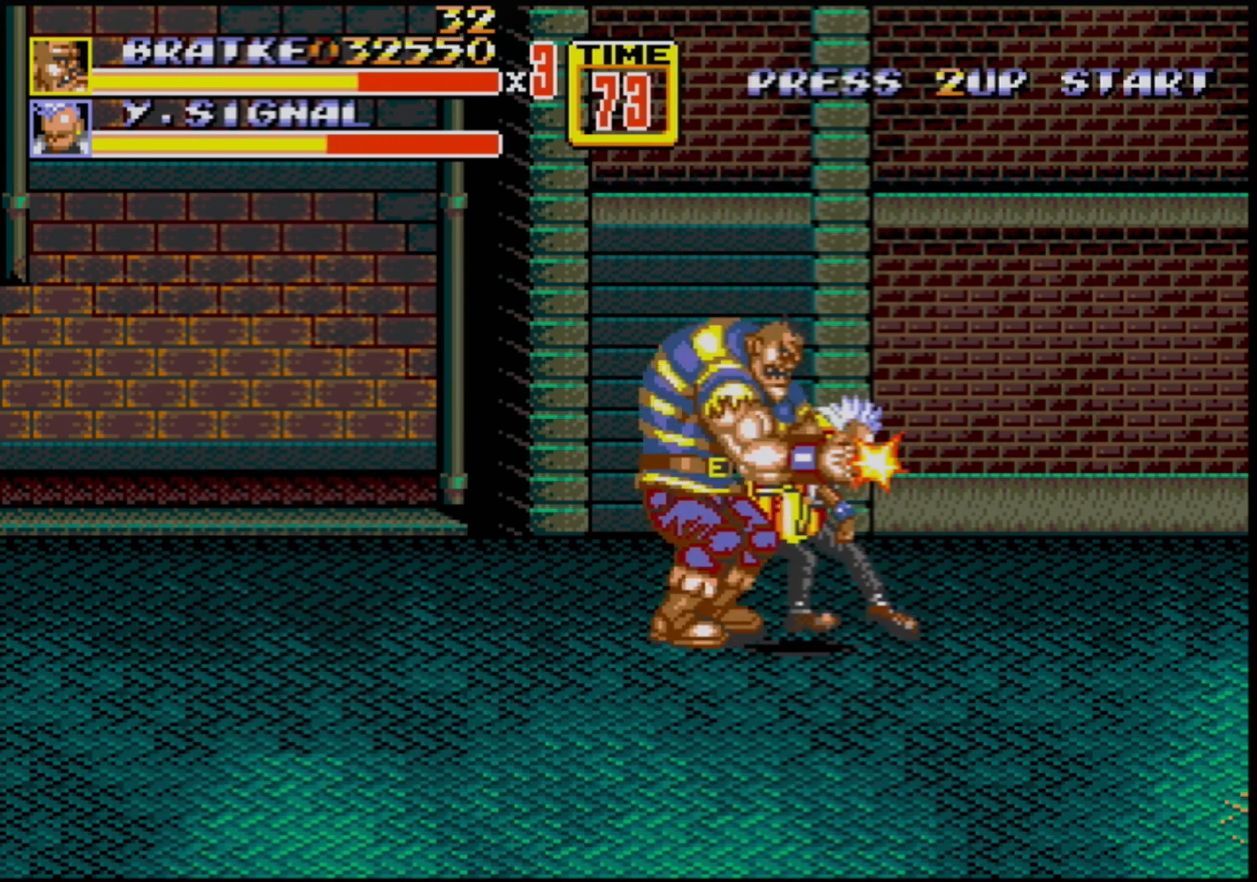
{"buttons": [], "events": []}
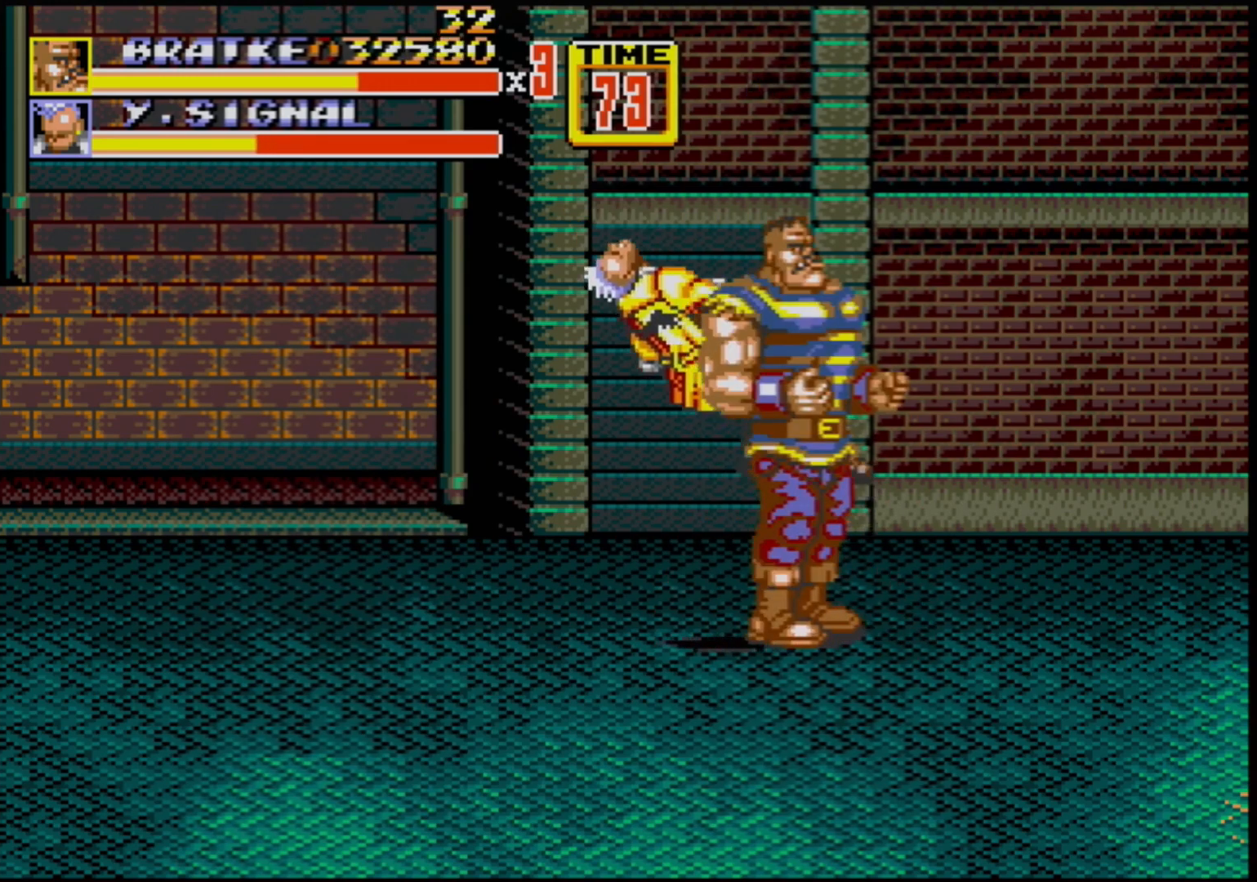
{"buttons": ["DPAD_LEFT"], "events": [[100, "DPAD_RIGHT", "down"], [183, "DPAD_RIGHT", "up"], [383, "DPAD_LEFT", "down"]]}
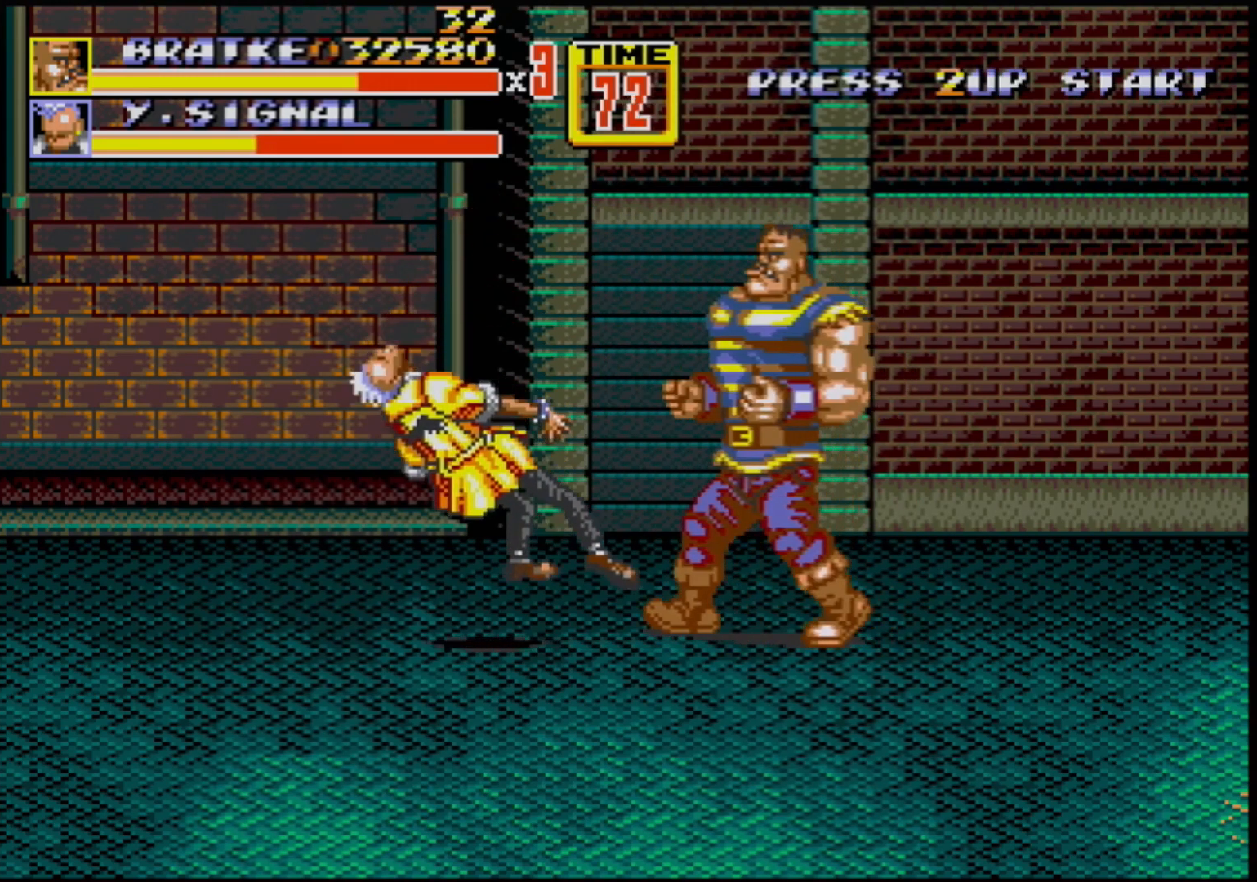
{"buttons": ["C", "DPAD_LEFT"], "events": [[500, "C", "down"]]}
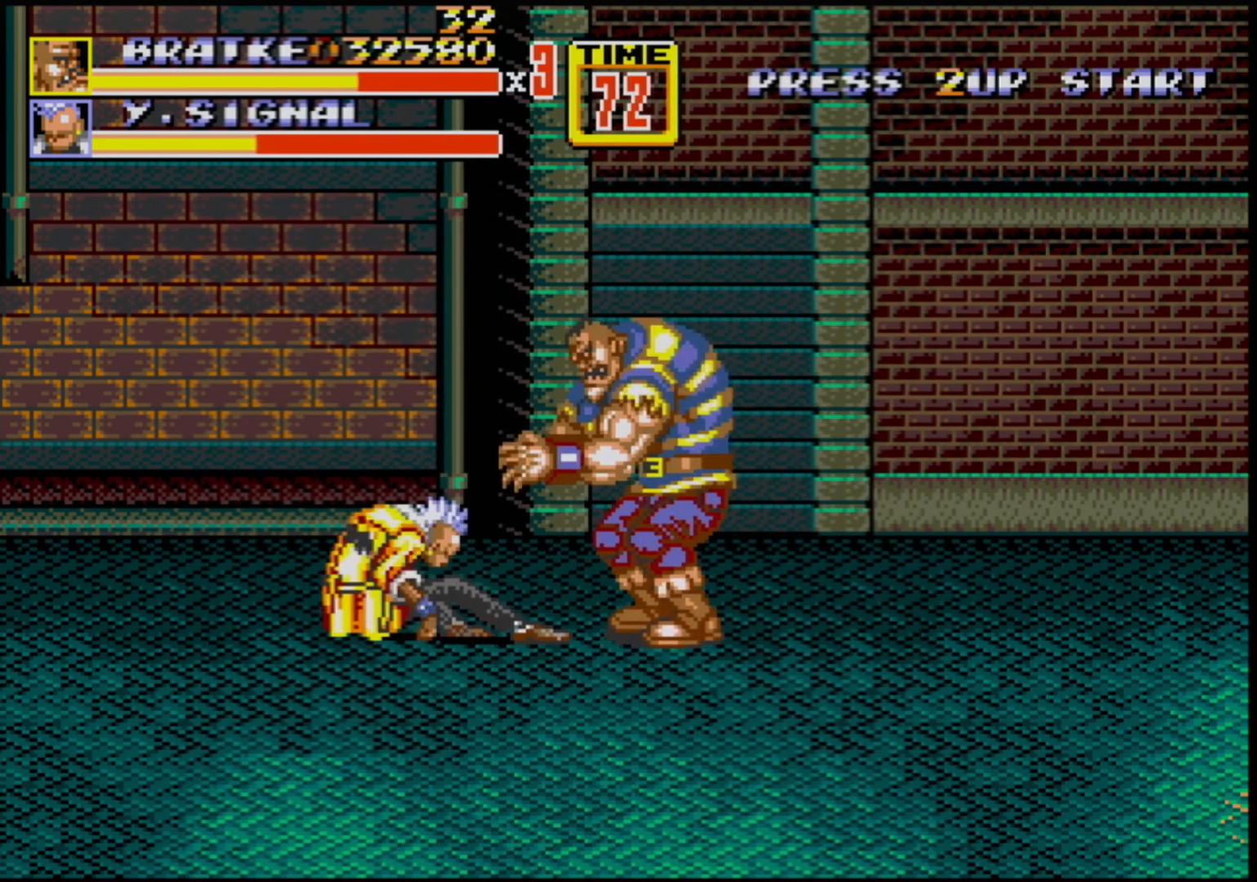
{"buttons": ["DPAD_DOWN", "DPAD_LEFT"], "events": [[133, "C", "up"], [167, "DPAD_DOWN", "down"], [233, "B", "down"], [300, "B", "up"]]}
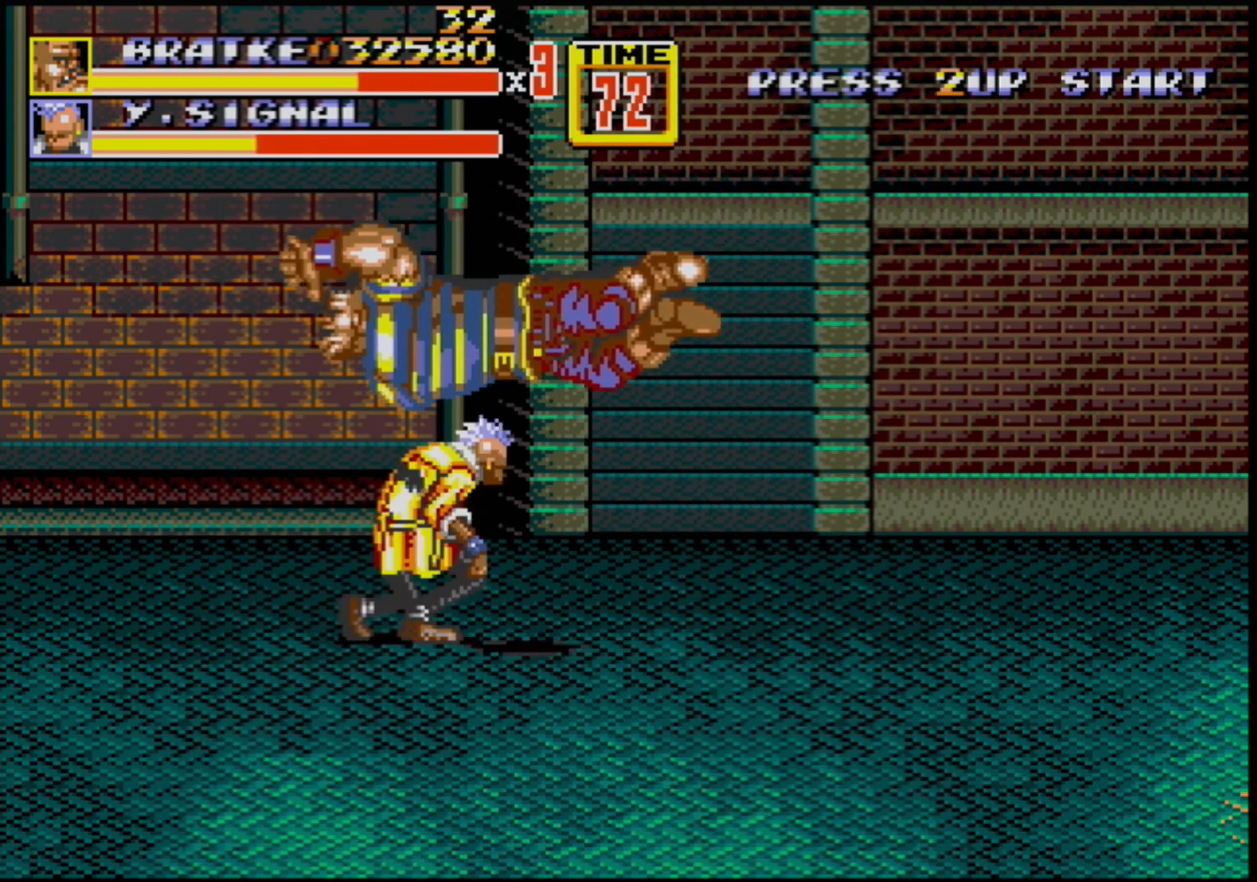
{"buttons": ["DPAD_LEFT"], "events": [[267, "DPAD_DOWN", "up"]]}
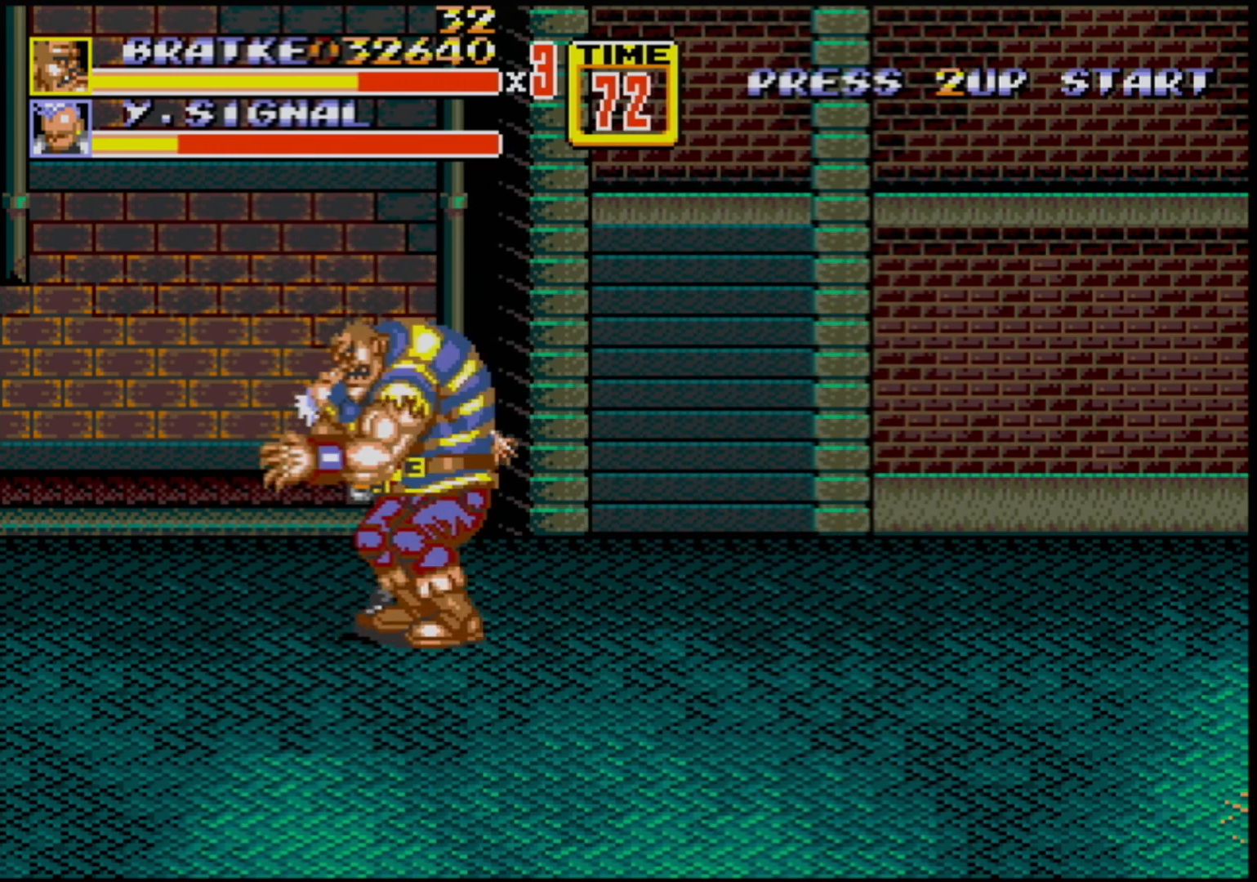
{"buttons": ["DPAD_LEFT"], "events": [[233, "B", "down"], [467, "B", "up"]]}
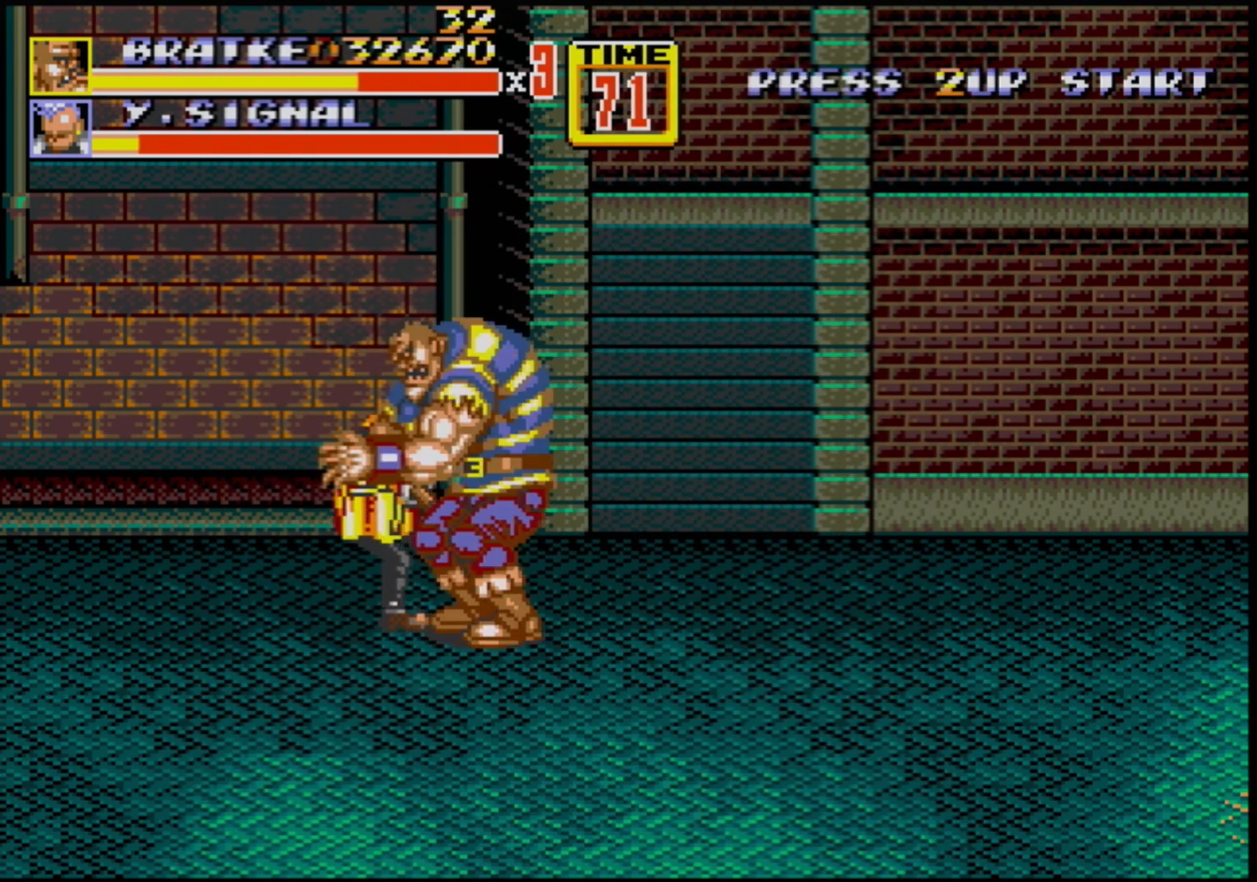
{"buttons": [], "events": [[117, "B", "down"], [283, "DPAD_LEFT", "up"], [300, "B", "up"]]}
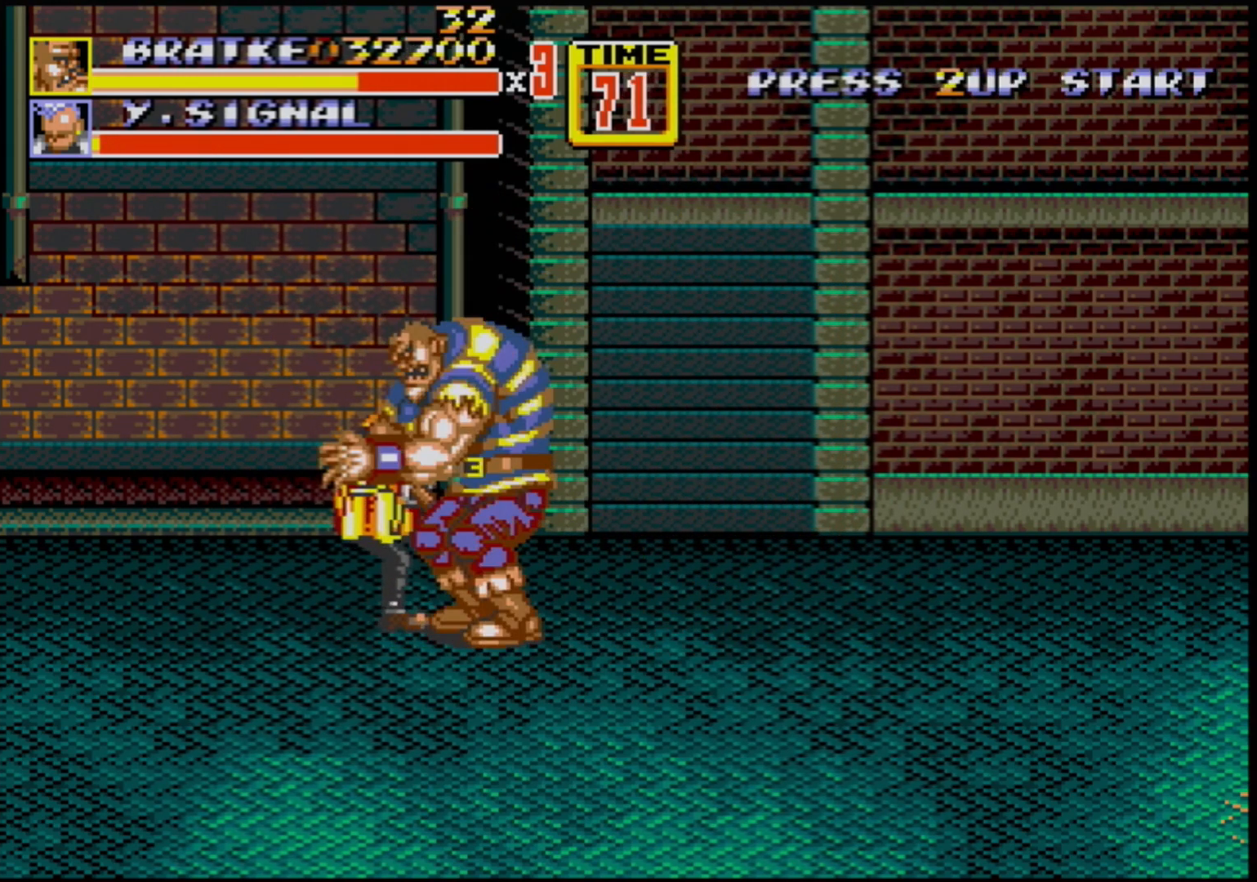
{"buttons": [], "events": [[67, "B", "down"], [183, "B", "up"]]}
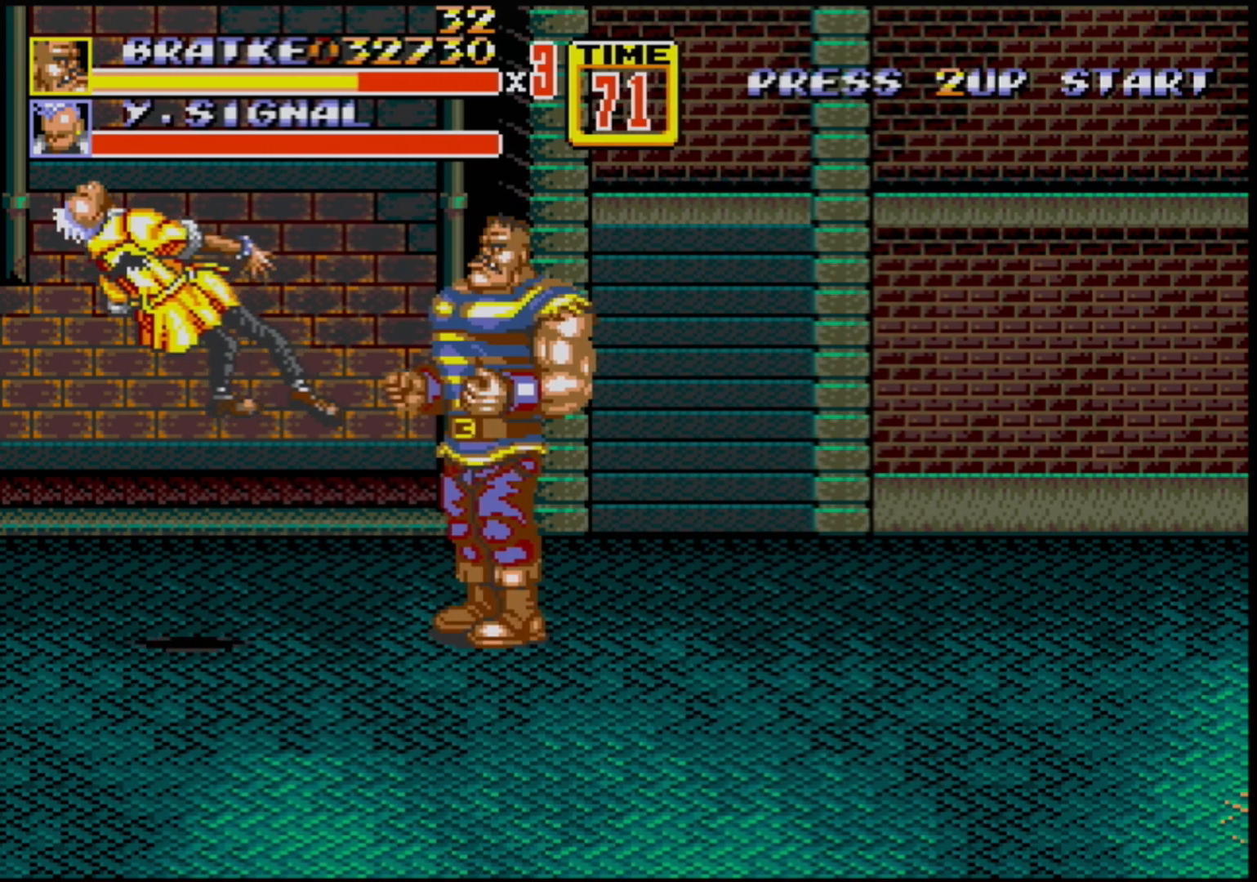
{"buttons": ["DPAD_UP", "DPAD_RIGHT"], "events": [[183, "DPAD_RIGHT", "down"], [217, "DPAD_UP", "down"]]}
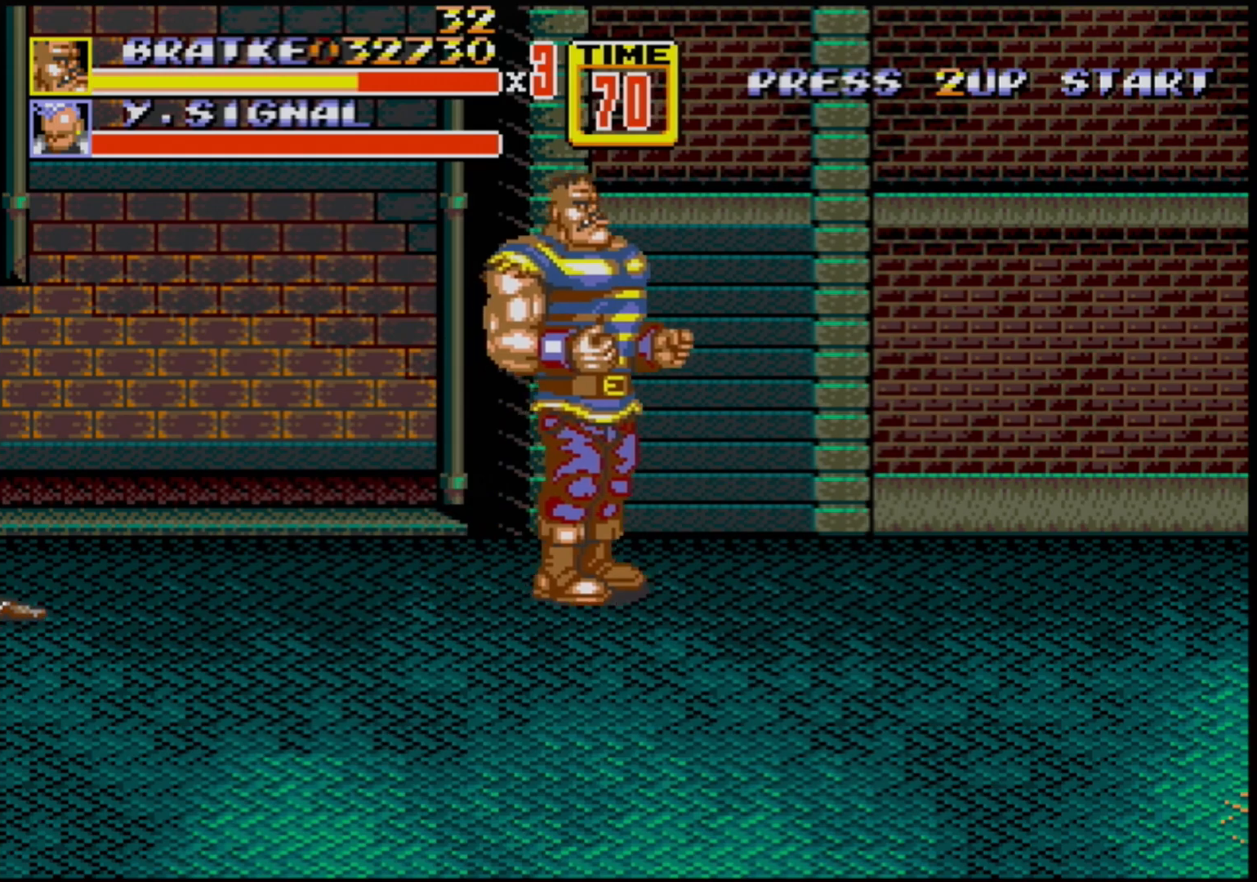
{"buttons": [], "events": [[67, "DPAD_UP", "up"], [150, "DPAD_DOWN", "down"], [300, "DPAD_DOWN", "up"], [417, "DPAD_RIGHT", "up"]]}
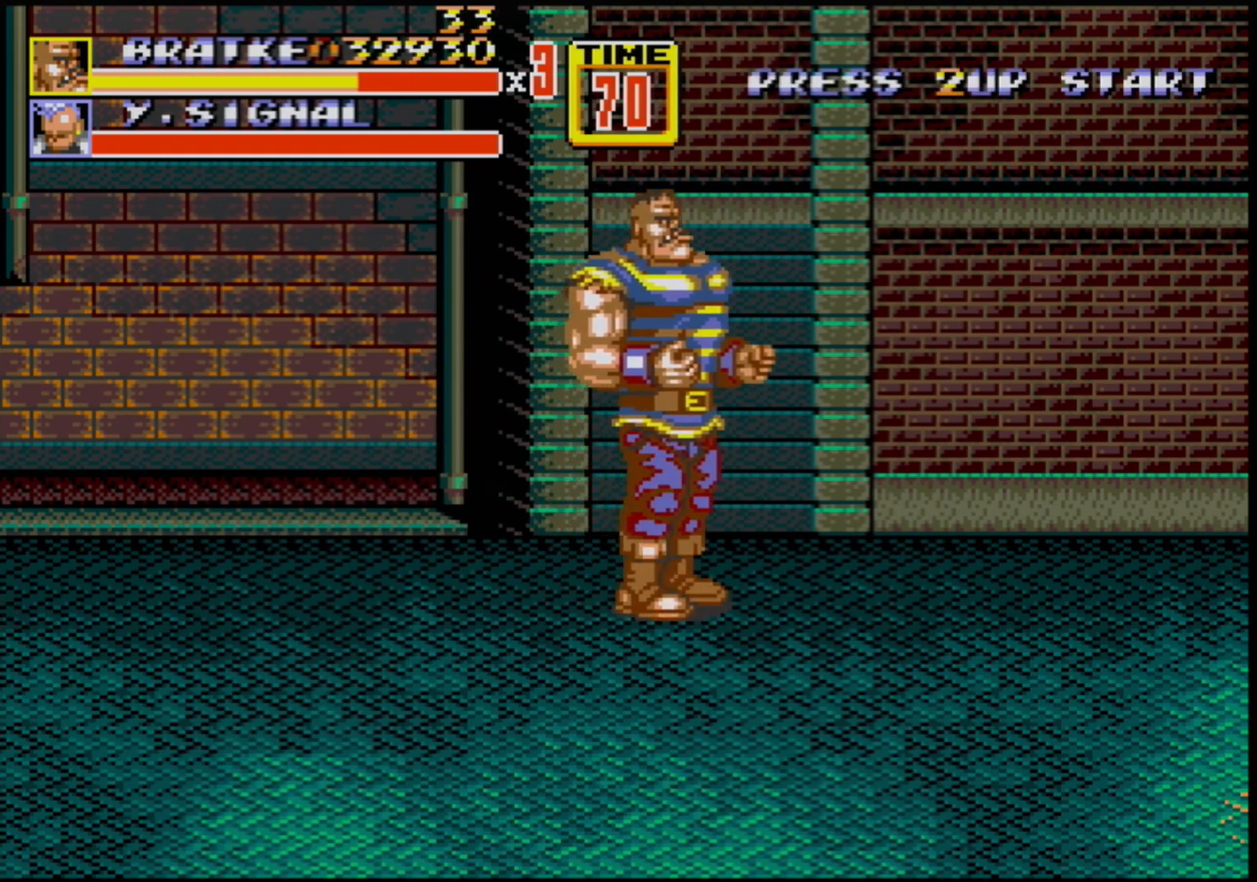
{"buttons": ["DPAD_RIGHT"], "events": [[383, "DPAD_RIGHT", "down"]]}
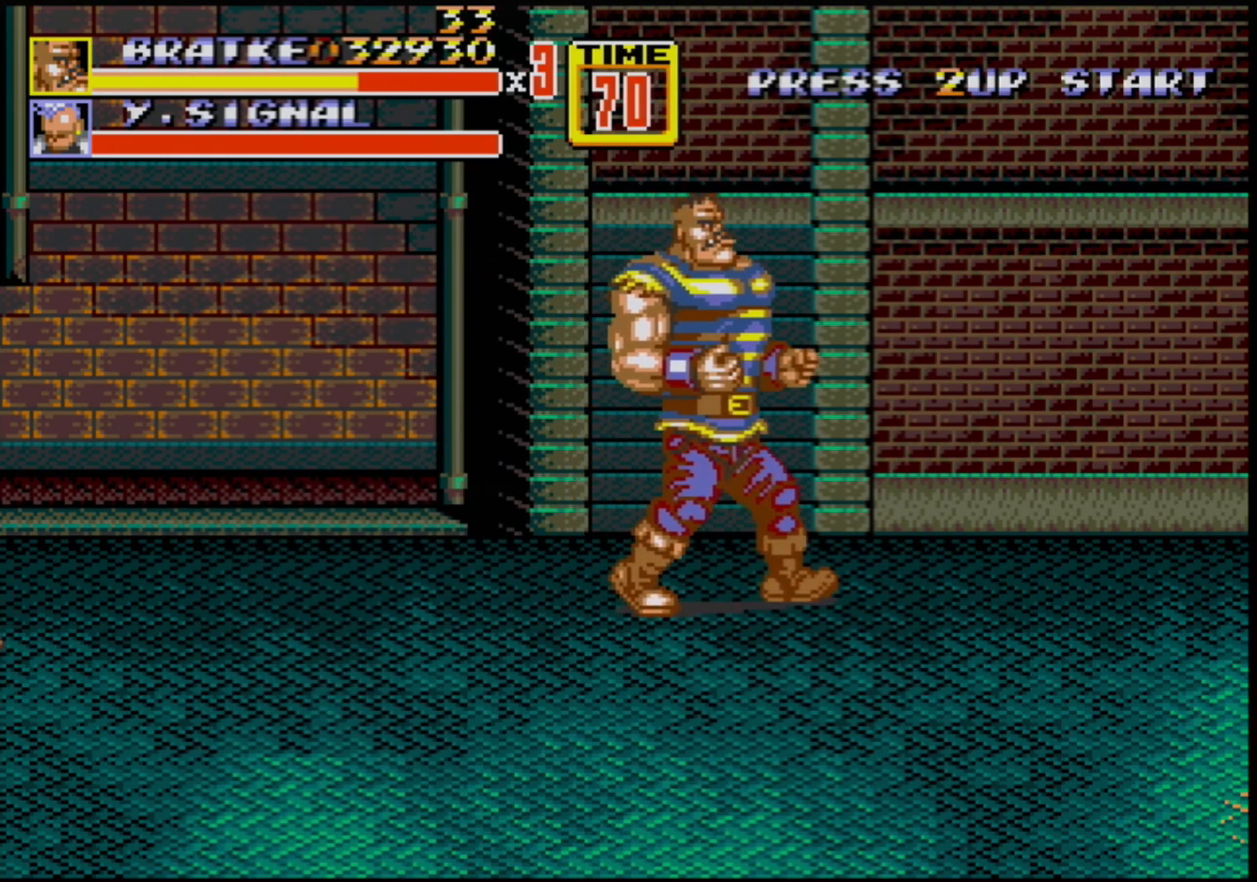
{"buttons": ["DPAD_RIGHT"], "events": [[33, "DPAD_UP", "down"], [217, "DPAD_UP", "up"], [267, "DPAD_DOWN", "down"], [417, "DPAD_DOWN", "up"]]}
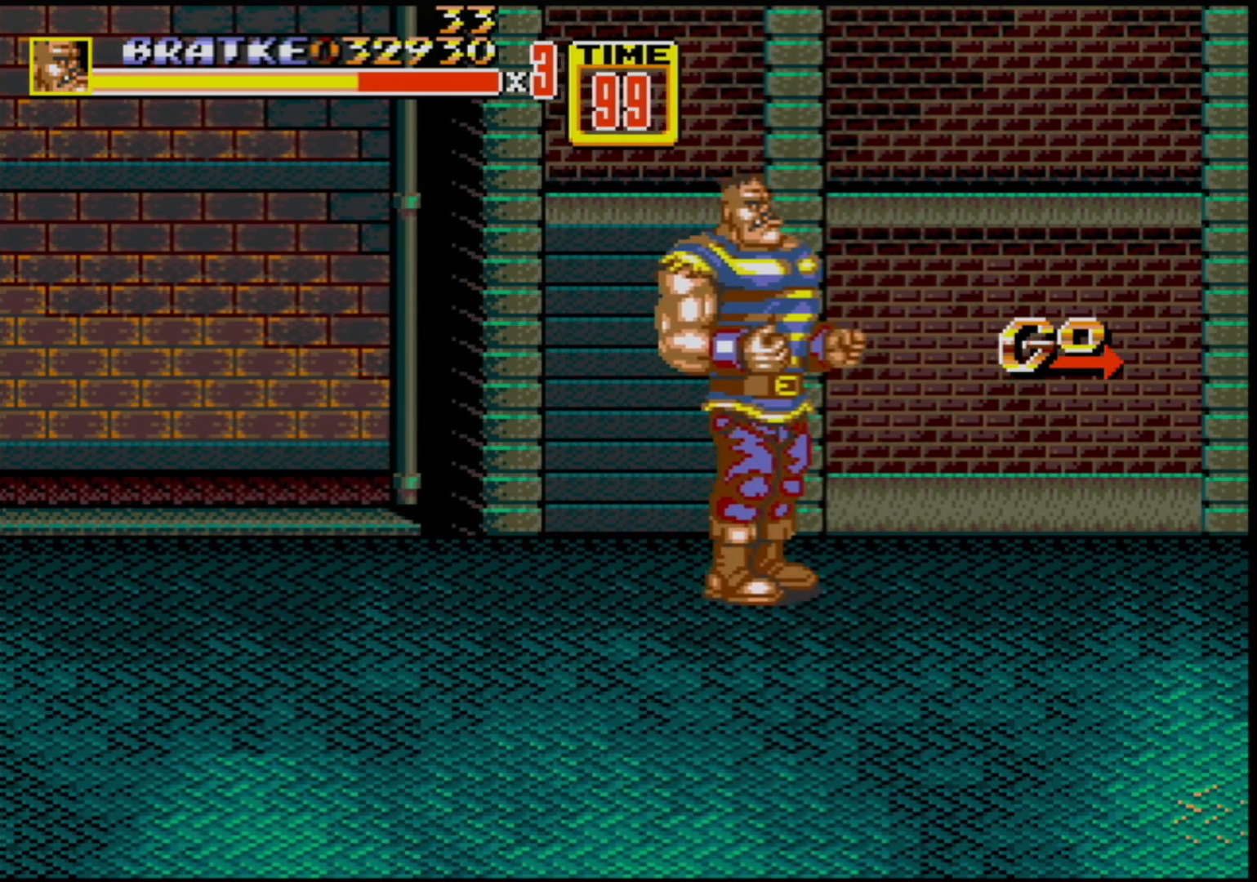
{"buttons": ["DPAD_RIGHT"], "events": [[167, "DPAD_RIGHT", "up"], [300, "DPAD_RIGHT", "down"], [333, "DPAD_DOWN", "down"], [467, "DPAD_DOWN", "up"]]}
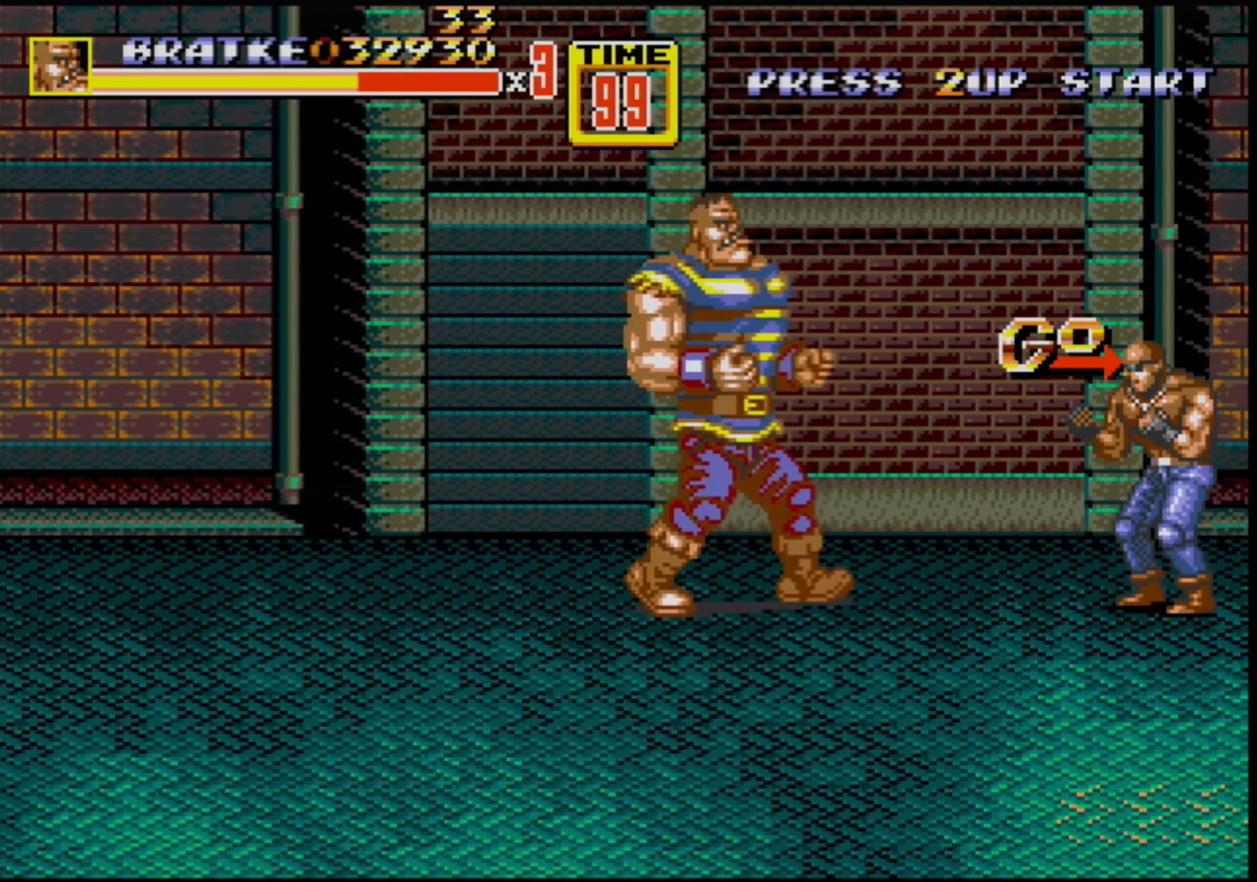
{"buttons": [], "events": [[183, "B", "down"], [283, "DPAD_RIGHT", "up"], [350, "B", "up"]]}
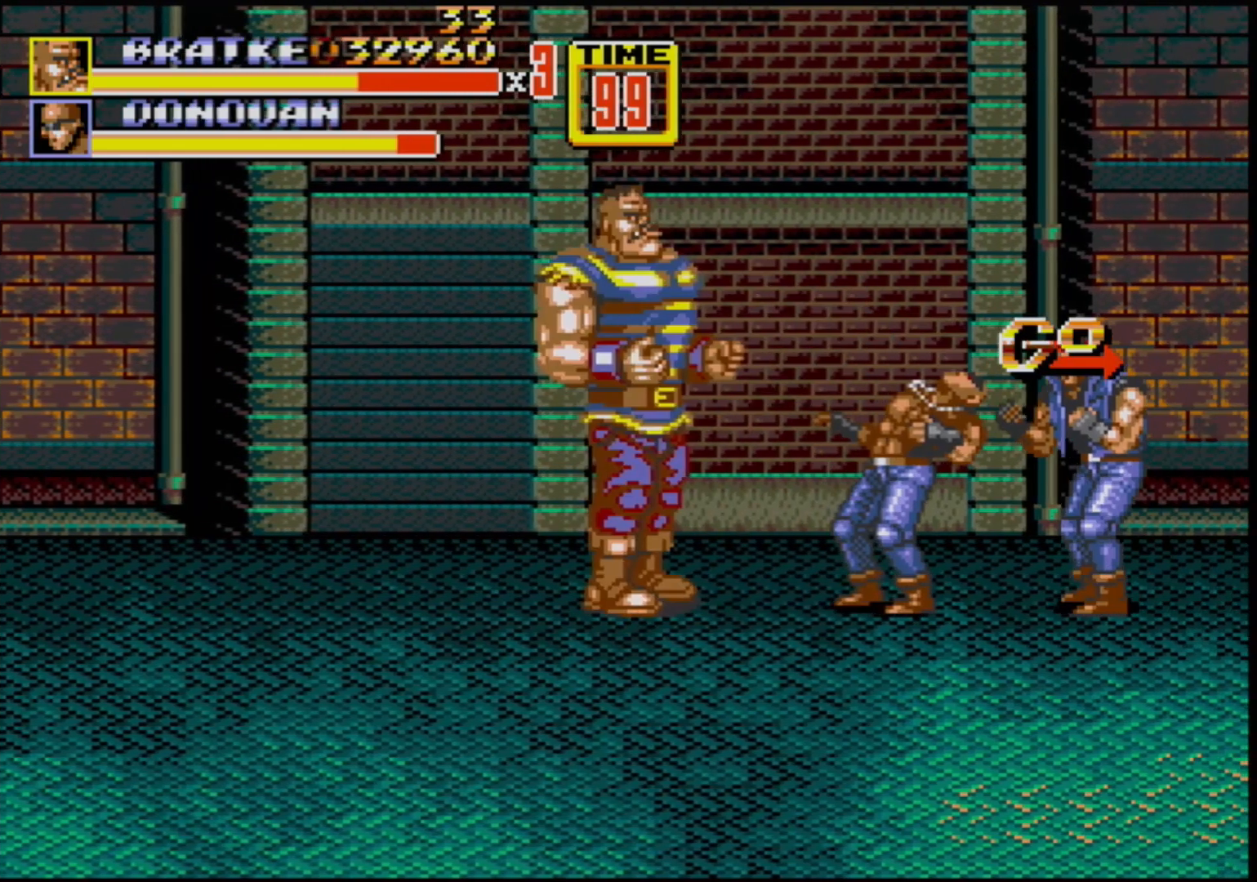
{"buttons": ["B"], "events": [[83, "B", "down"], [317, "B", "up"], [467, "B", "down"]]}
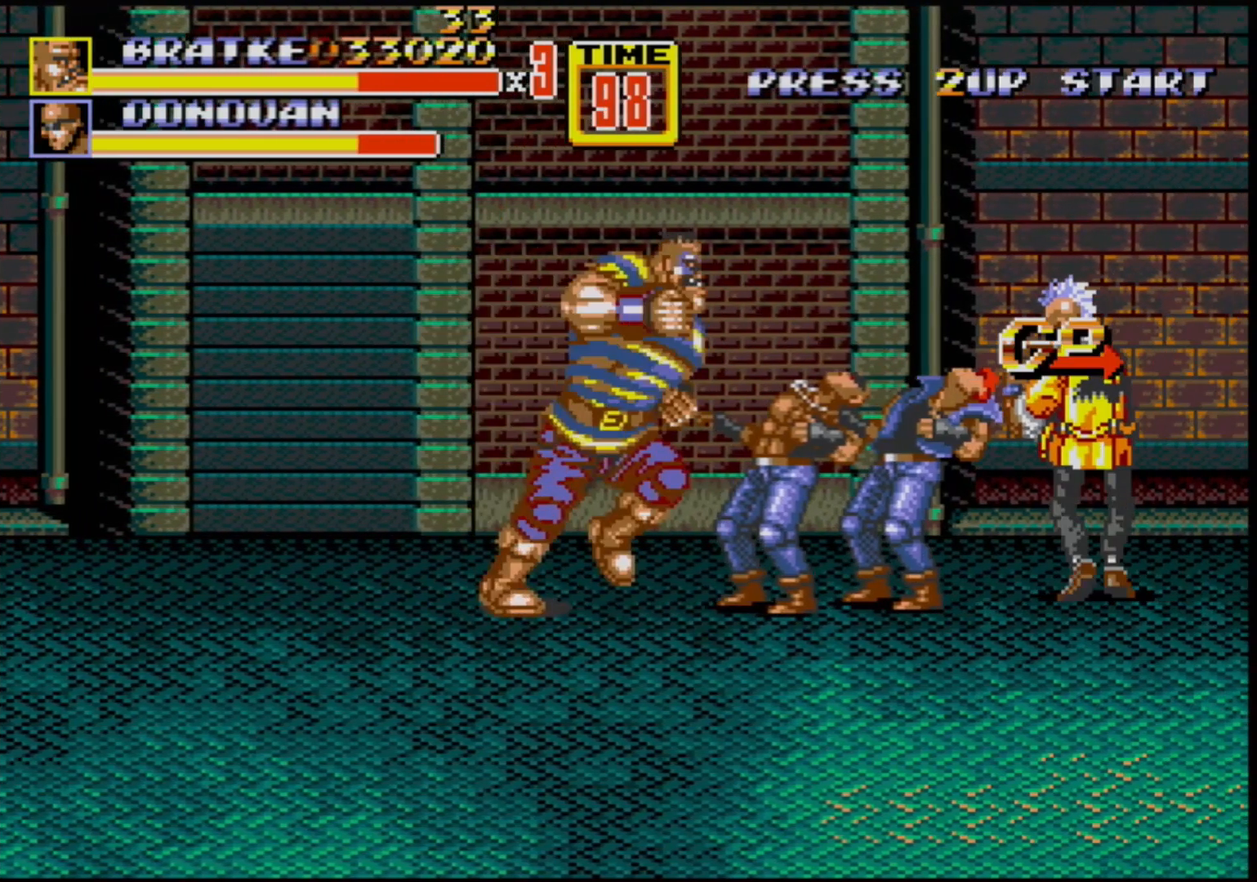
{"buttons": ["DPAD_RIGHT"], "events": [[50, "B", "up"], [100, "B", "down"], [150, "B", "up"], [300, "DPAD_RIGHT", "down"], [350, "DPAD_RIGHT", "up"], [400, "B", "down"], [400, "DPAD_RIGHT", "down"], [433, "B", "up"]]}
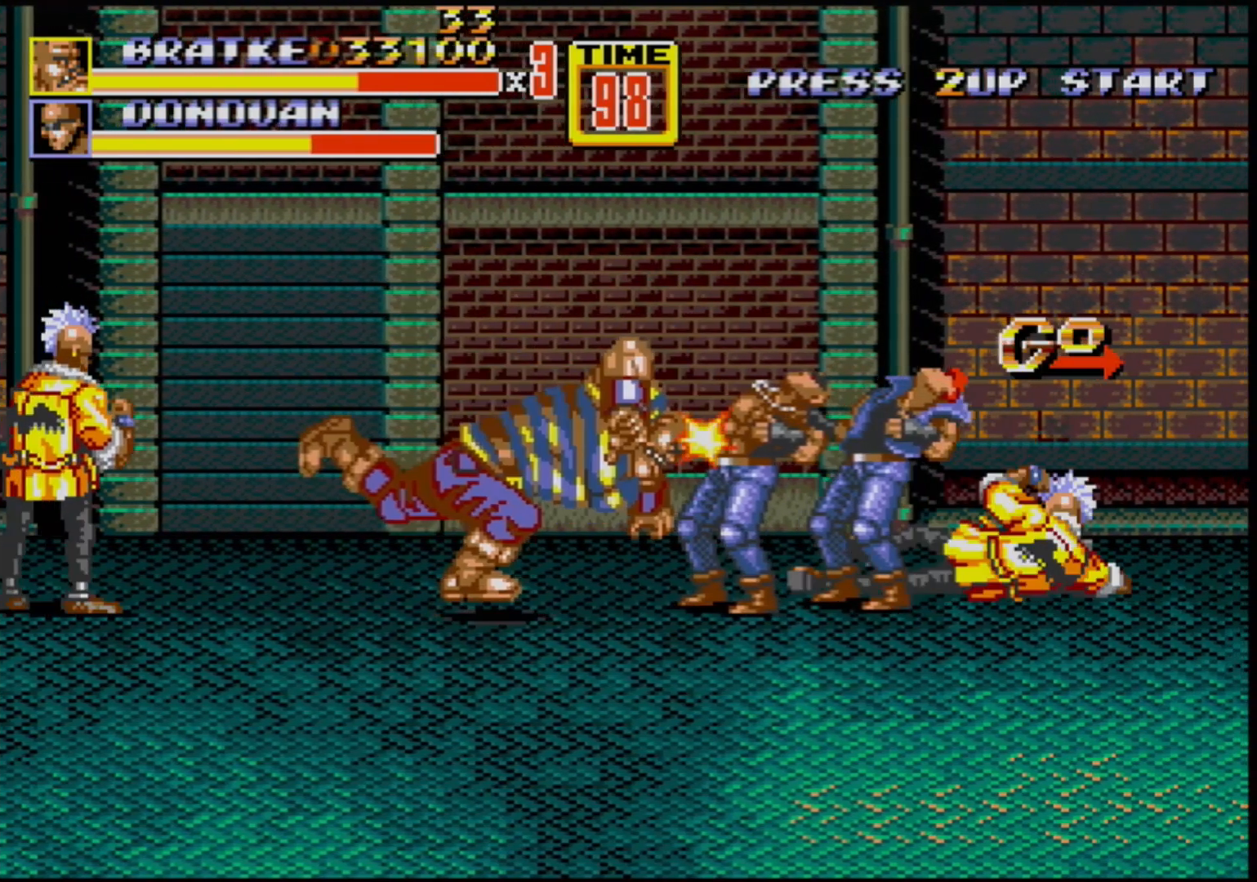
{"buttons": [], "events": [[17, "B", "down"], [67, "DPAD_RIGHT", "up"], [83, "B", "up"]]}
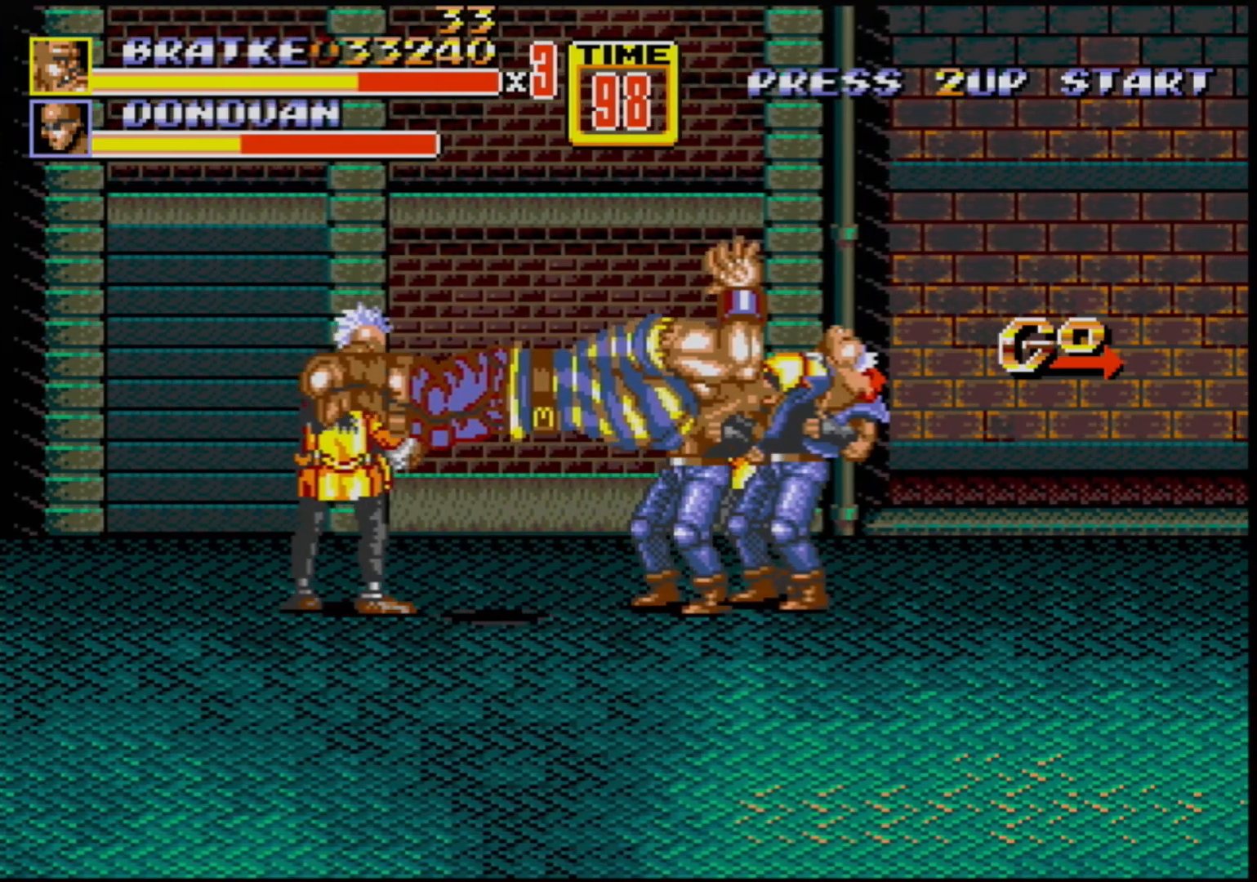
{"buttons": [], "events": []}
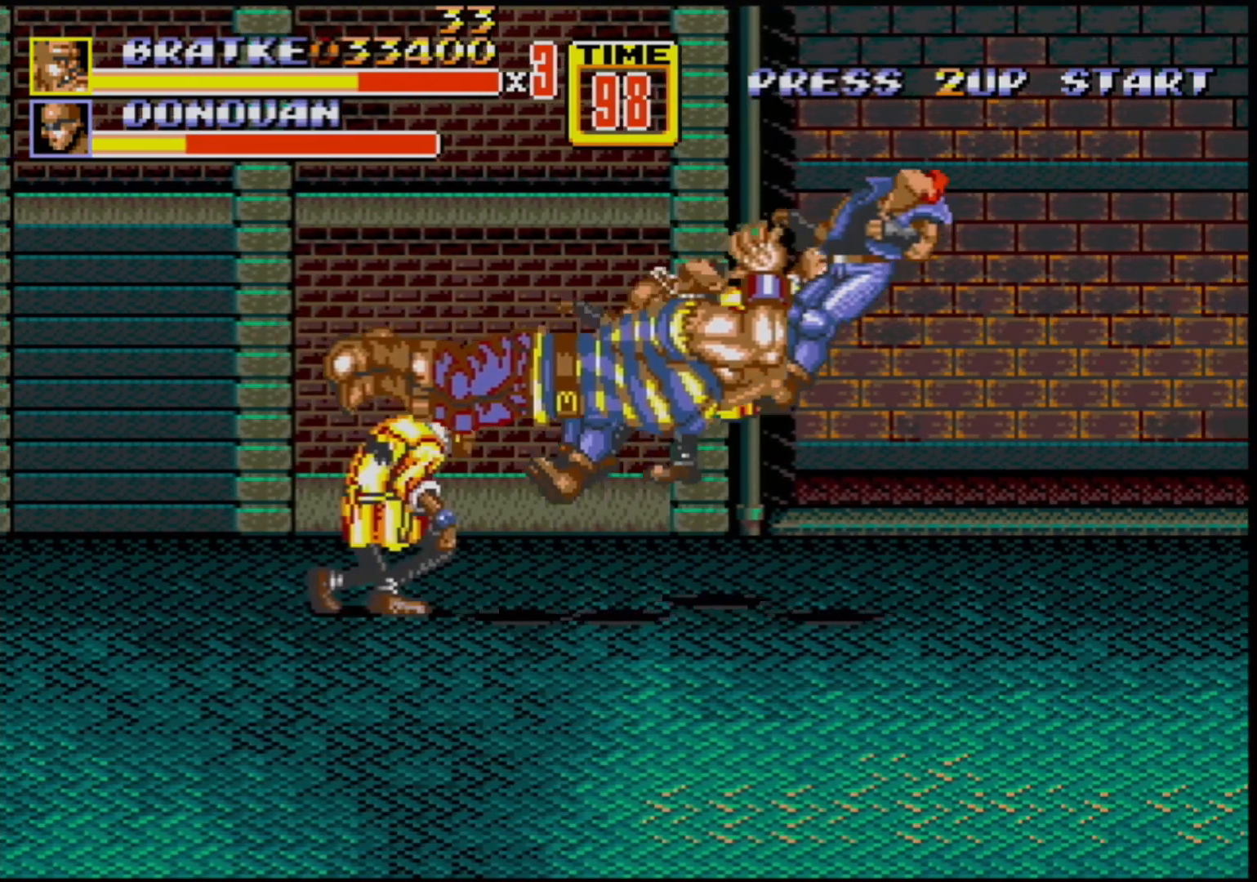
{"buttons": [], "events": [[17, "B", "down"], [267, "B", "up"]]}
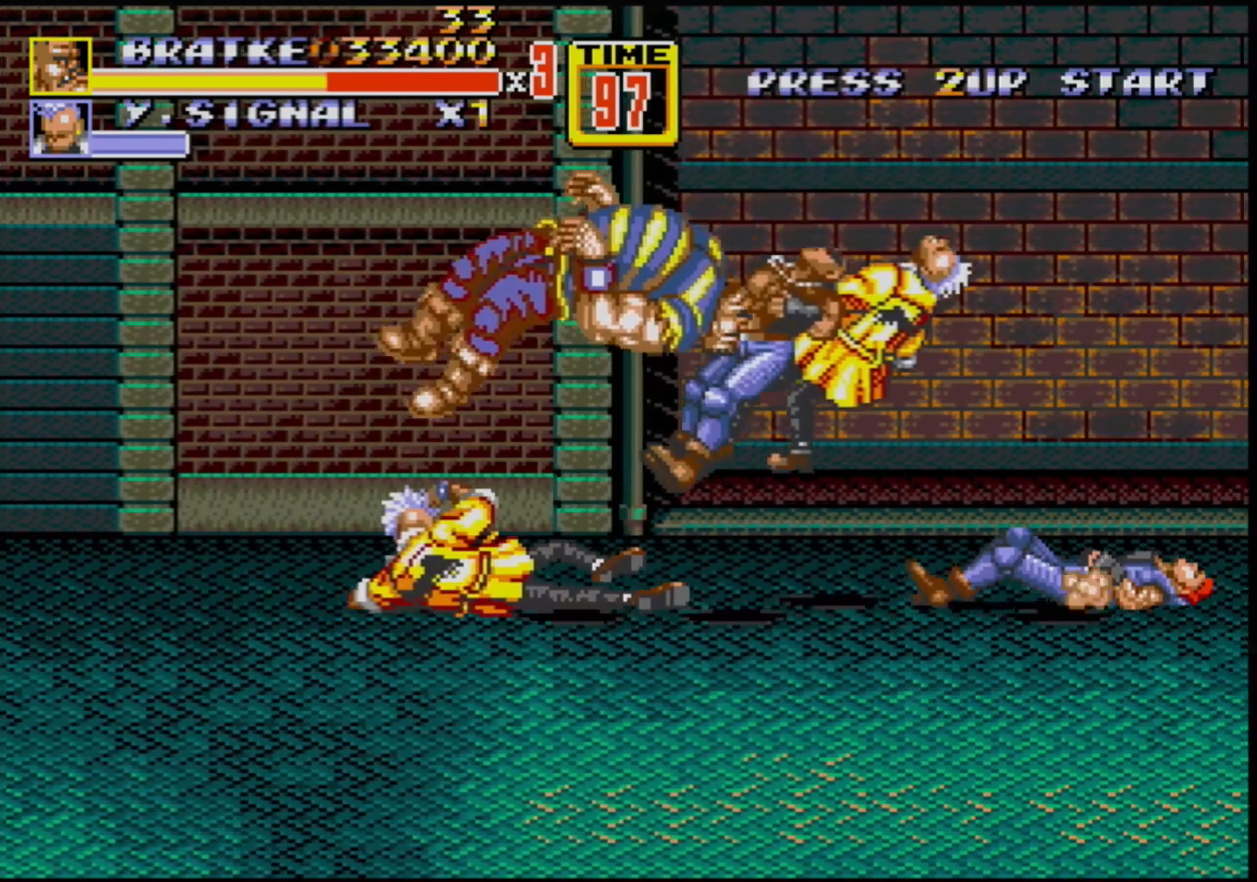
{"buttons": [], "events": []}
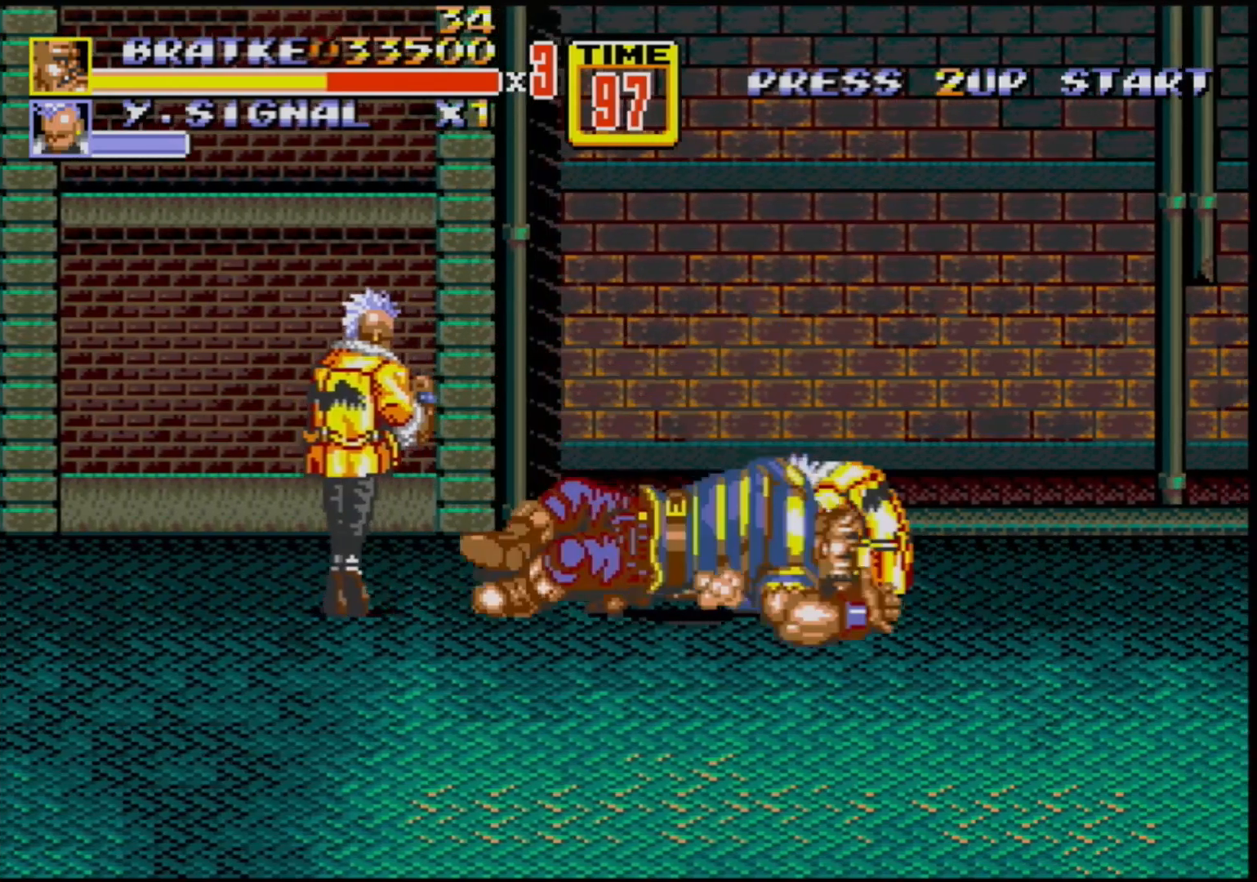
{"buttons": [], "events": []}
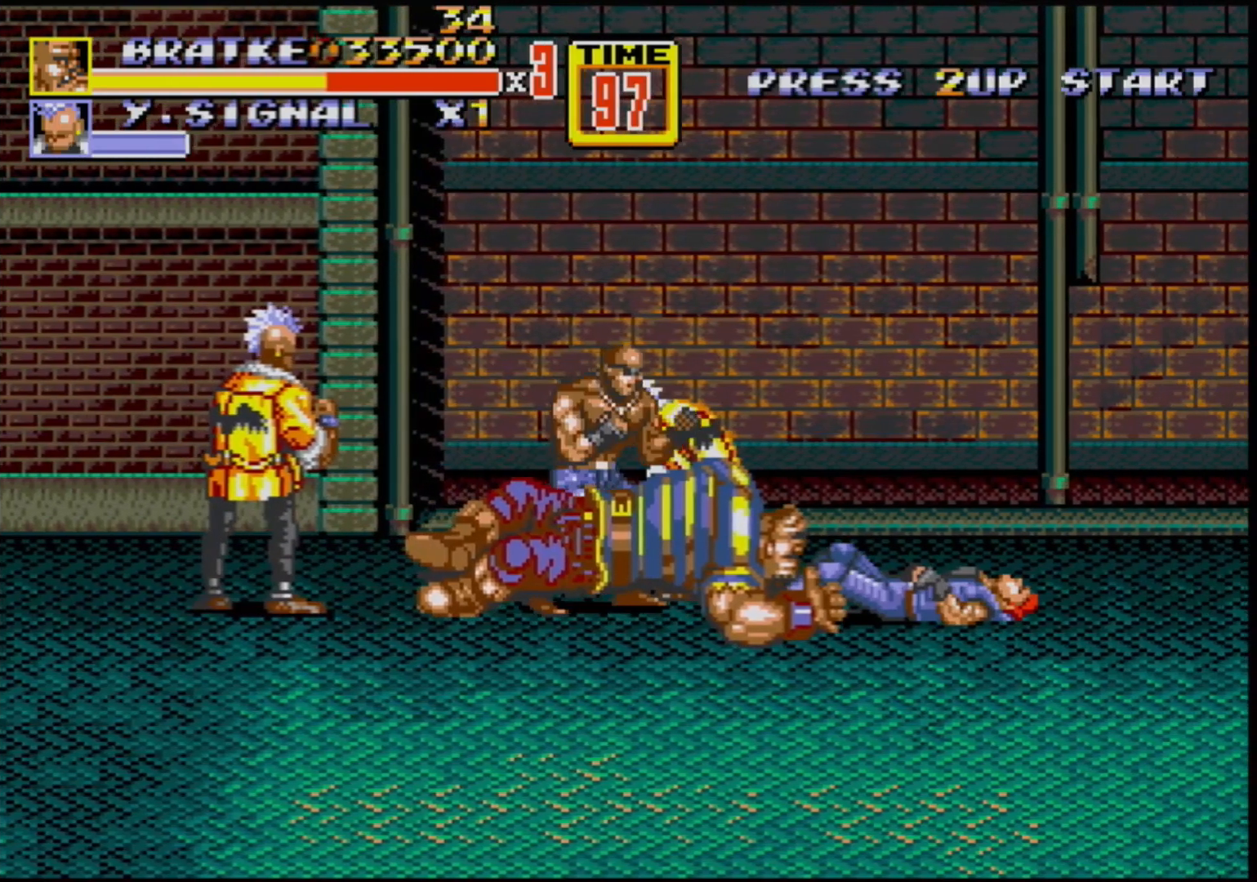
{"buttons": [], "events": []}
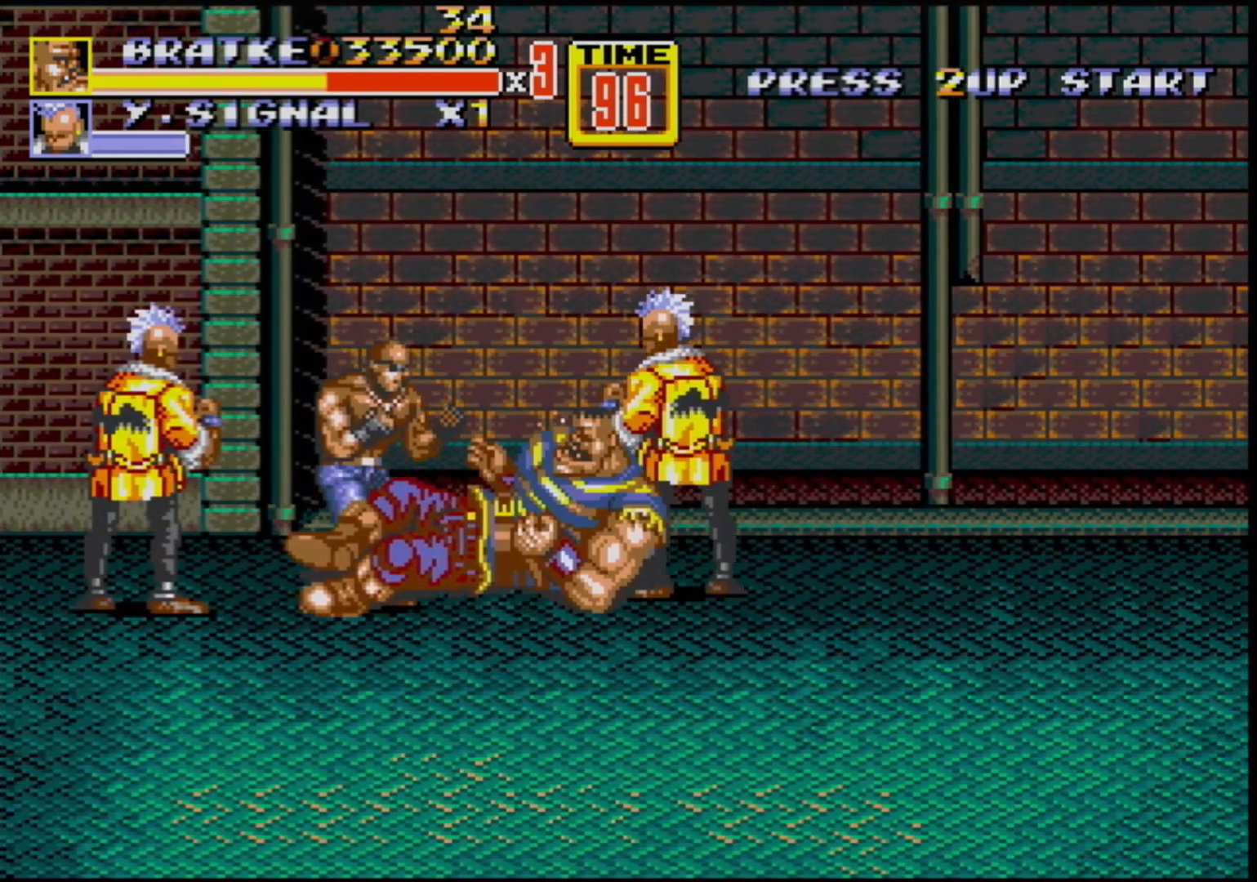
{"buttons": ["DPAD_RIGHT"], "events": [[17, "DPAD_RIGHT", "down"]]}
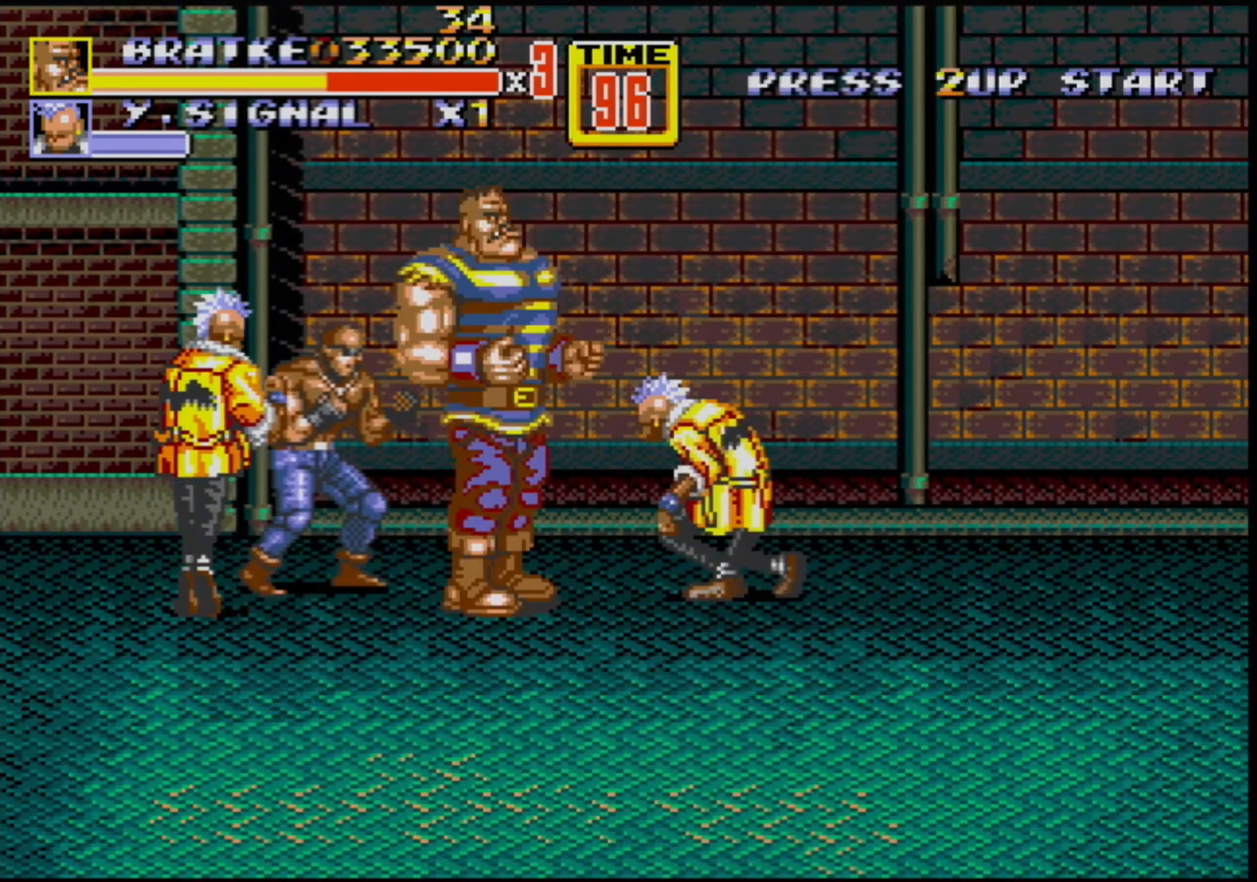
{"buttons": ["B"], "events": [[100, "DPAD_RIGHT", "up"], [133, "DPAD_LEFT", "down"], [317, "B", "down"], [333, "DPAD_LEFT", "up"], [400, "B", "up"], [500, "B", "down"]]}
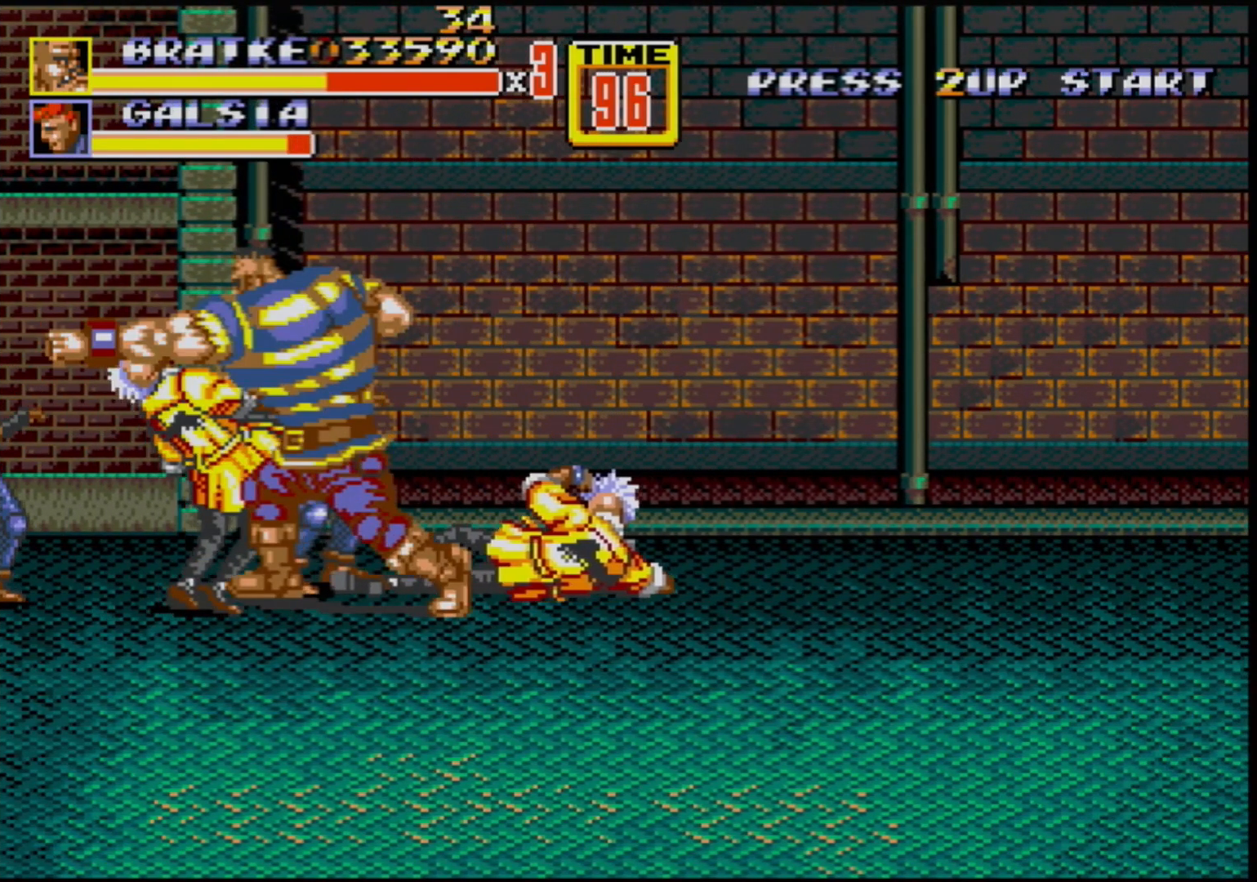
{"buttons": ["B"], "events": [[67, "B", "up"], [183, "B", "down"], [267, "B", "up"], [333, "B", "down"], [467, "B", "up"], [500, "B", "down"]]}
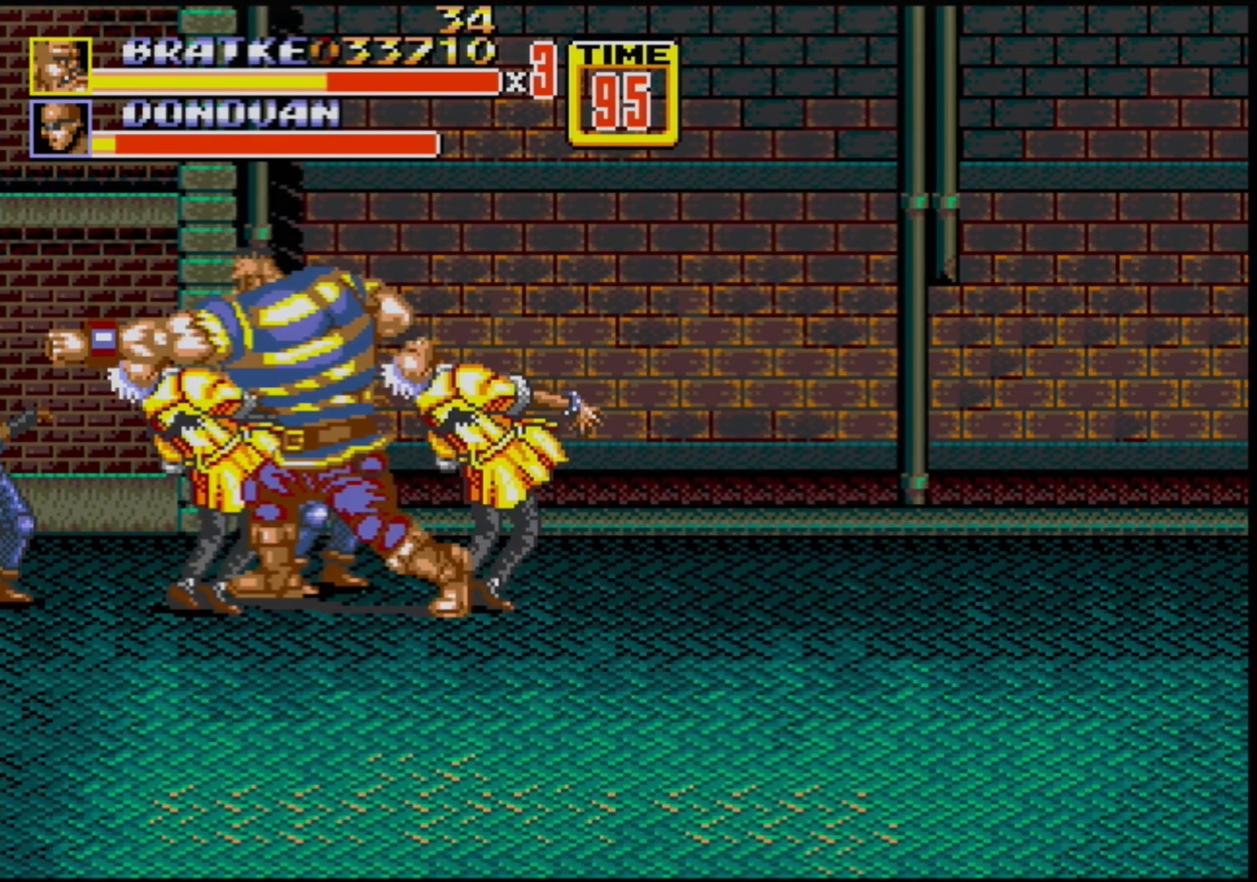
{"buttons": ["B"], "events": [[33, "B", "up"], [67, "B", "down"], [150, "B", "up"], [233, "B", "down"], [267, "B", "up"], [350, "B", "down"], [400, "B", "up"], [500, "B", "down"]]}